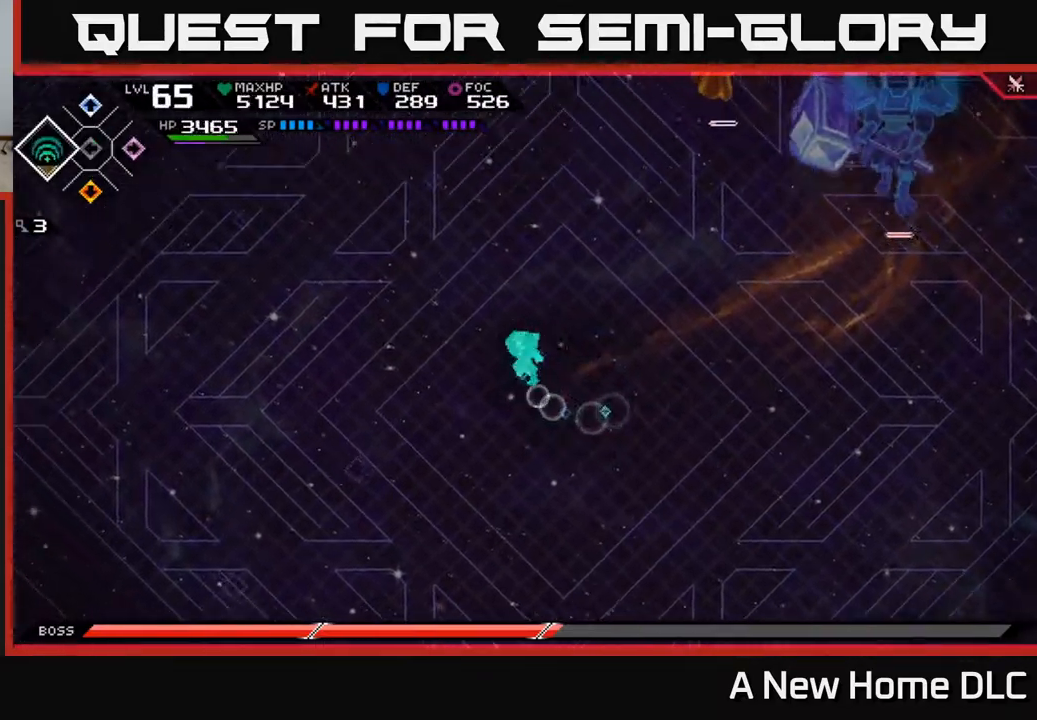
Gameplay with a controller (Xbox layout); each line is a JSON object with the inputs held at the frame after it. "events" lists button and stick changes between this image and that frame as [ms after this image, input, new state], when the widget could be followed in between.
{"buttons": [], "left_stick": "up-right", "right_stick": "center", "events": [[234, "left_stick", "up"], [467, "left_stick", "up-right"]]}
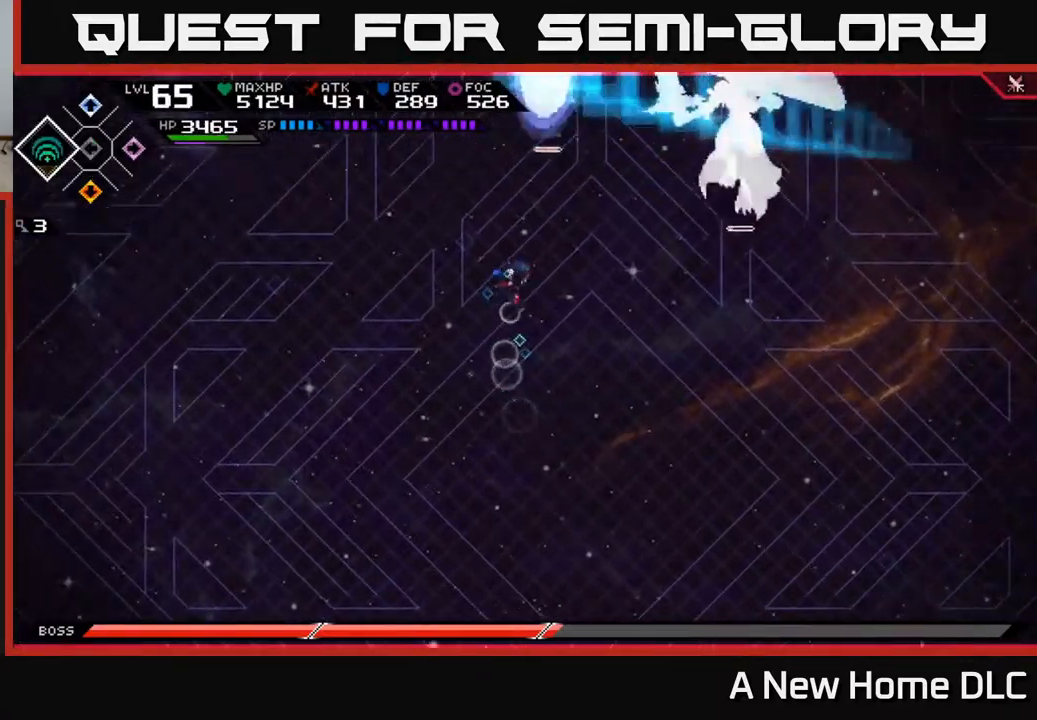
{"buttons": [], "left_stick": "down", "right_stick": "center", "events": [[17, "left_stick", "right"], [117, "left_stick", "down"]]}
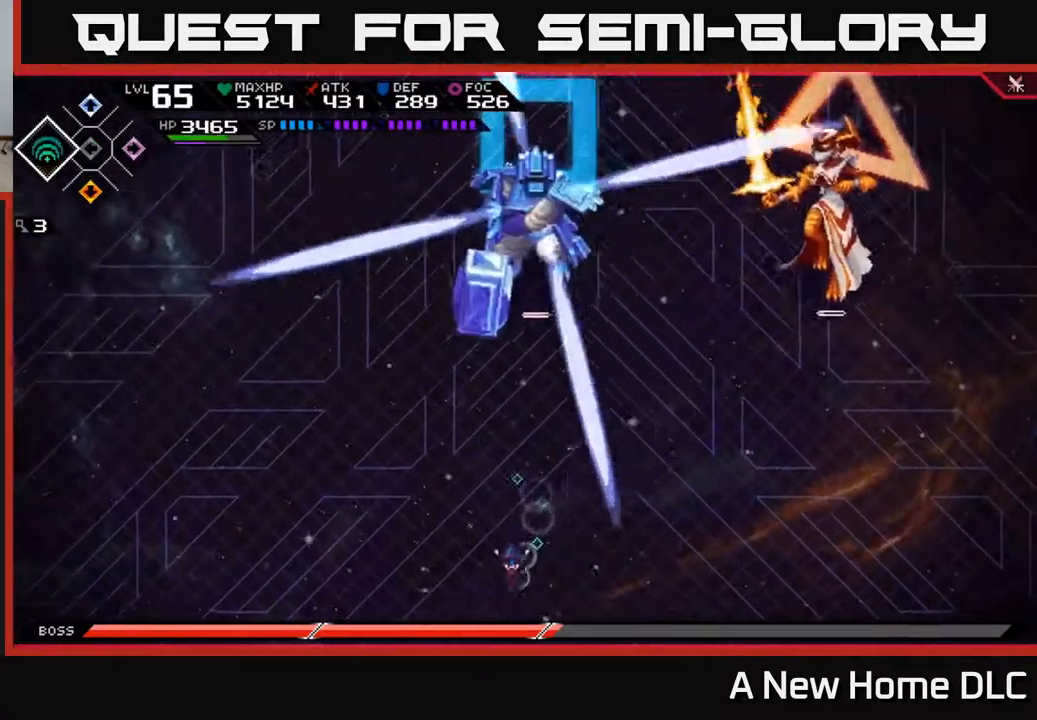
{"buttons": [], "left_stick": "down-right", "right_stick": "center", "events": [[250, "left_stick", "down-right"]]}
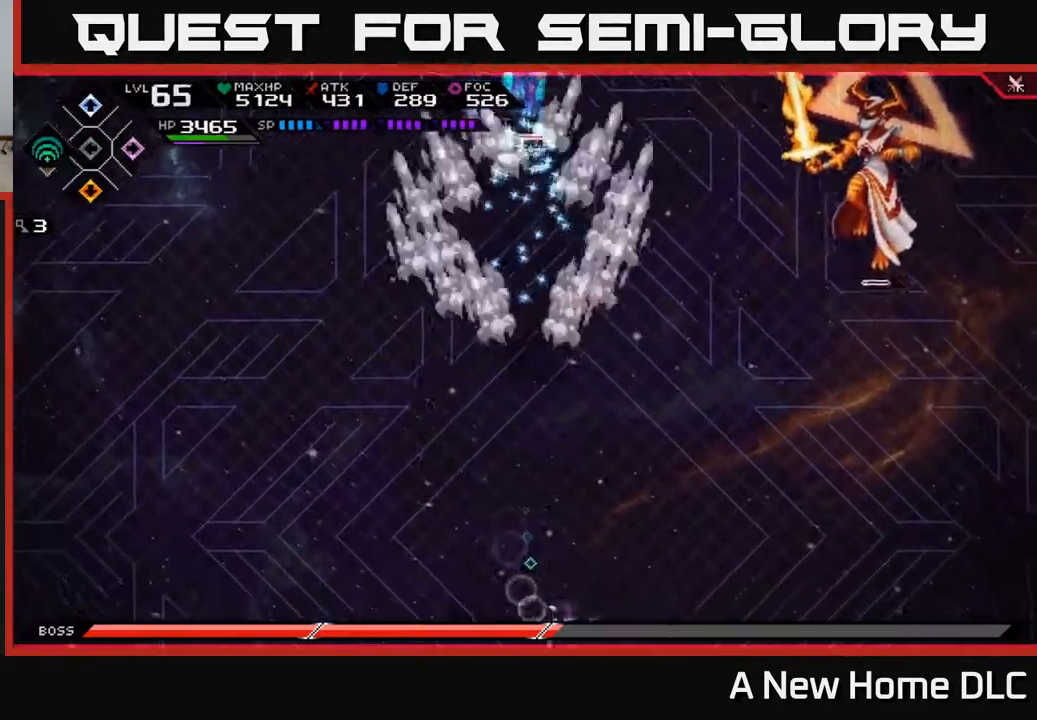
{"buttons": [], "left_stick": "up", "right_stick": "center", "events": [[100, "left_stick", "up-right"], [150, "left_stick", "up"], [200, "L1", "down"], [284, "L1", "up"], [350, "L1", "down"], [467, "L1", "up"]]}
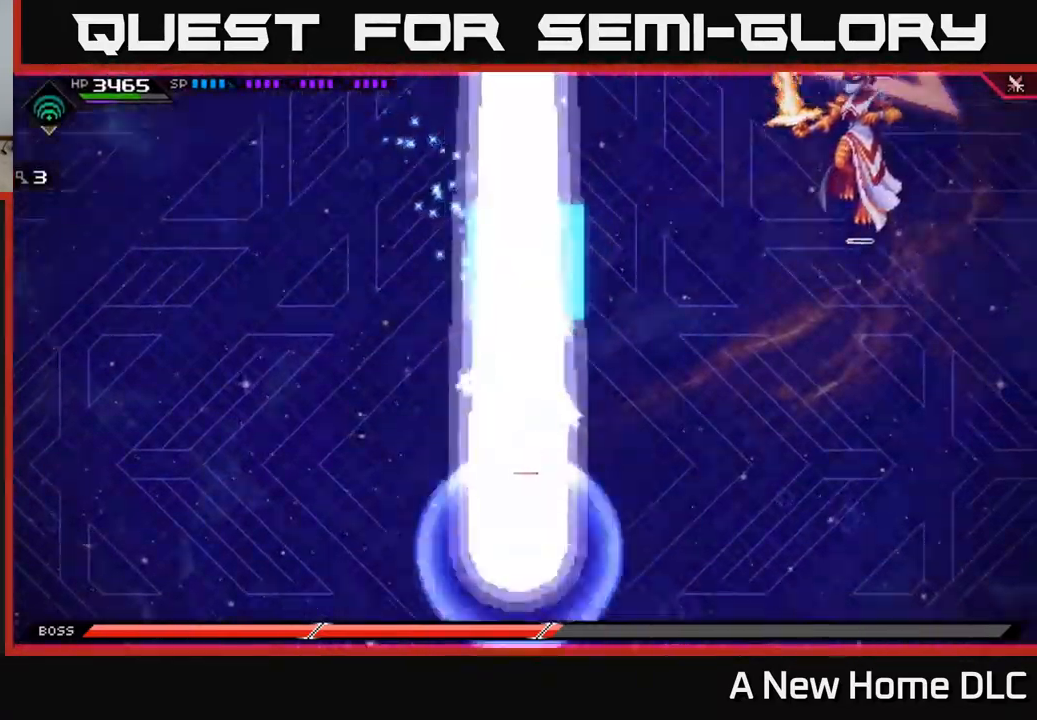
{"buttons": [], "left_stick": "up-left", "right_stick": "center", "events": [[350, "left_stick", "up-left"]]}
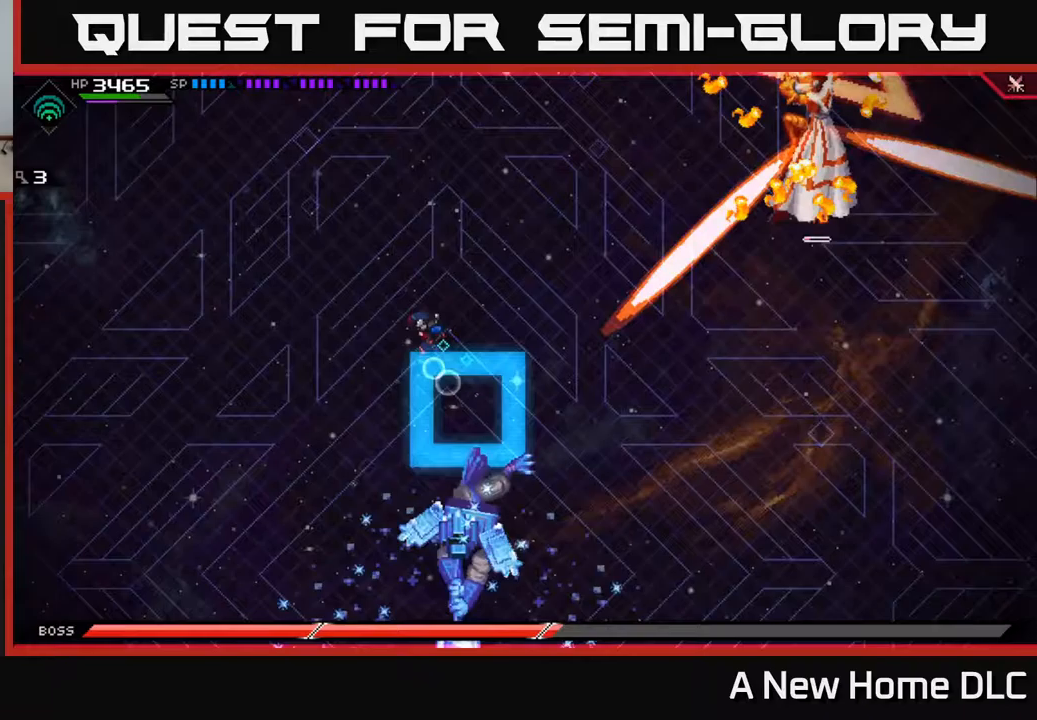
{"buttons": [], "left_stick": "down-right", "right_stick": "center", "events": [[183, "left_stick", "down-left"], [300, "left_stick", "down"], [450, "left_stick", "down-right"]]}
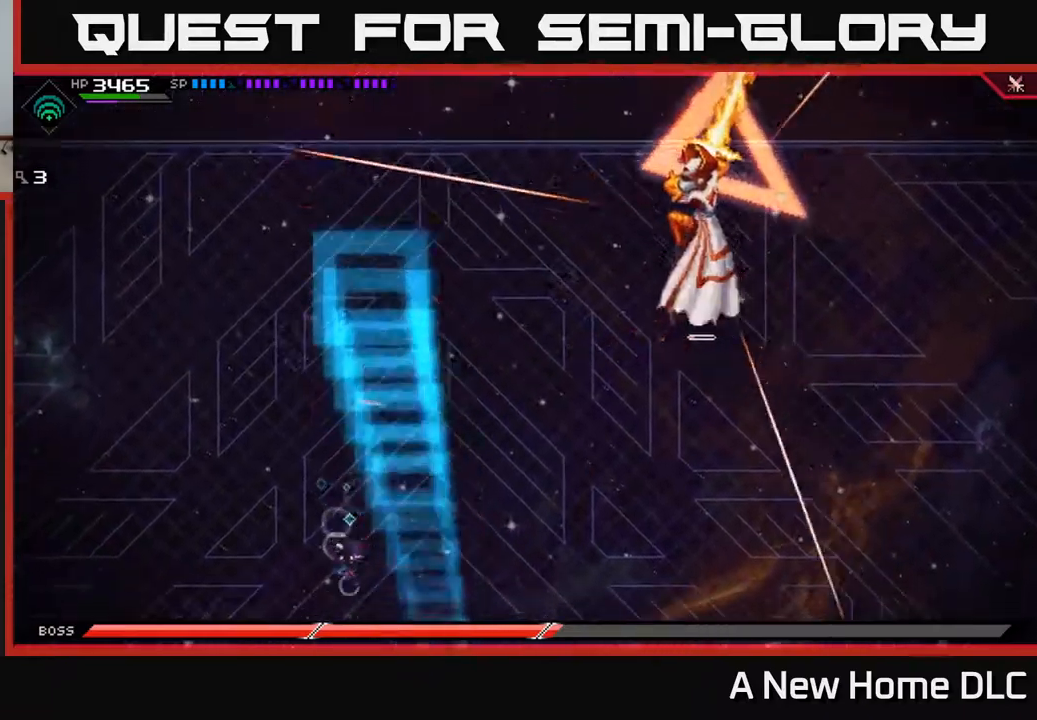
{"buttons": [], "left_stick": "down-right", "right_stick": "center", "events": [[217, "L1", "down"], [300, "L1", "up"], [367, "L1", "down"], [467, "L1", "up"]]}
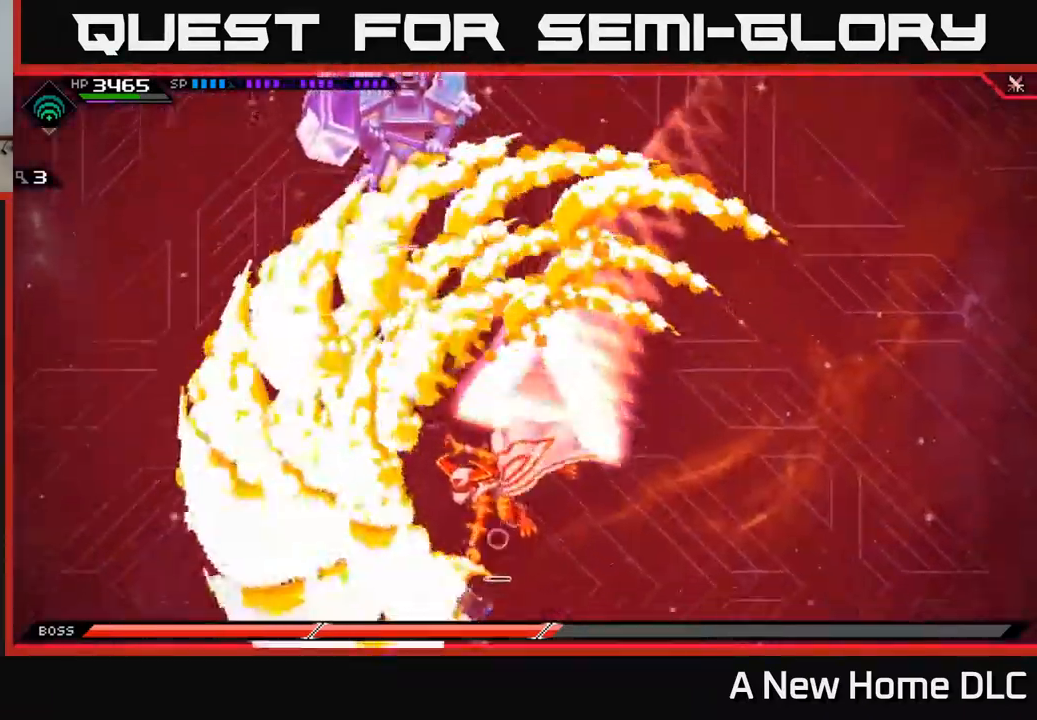
{"buttons": [], "left_stick": "up-left", "right_stick": "center", "events": [[200, "left_stick", "right"], [317, "left_stick", "up-right"], [467, "left_stick", "up-left"]]}
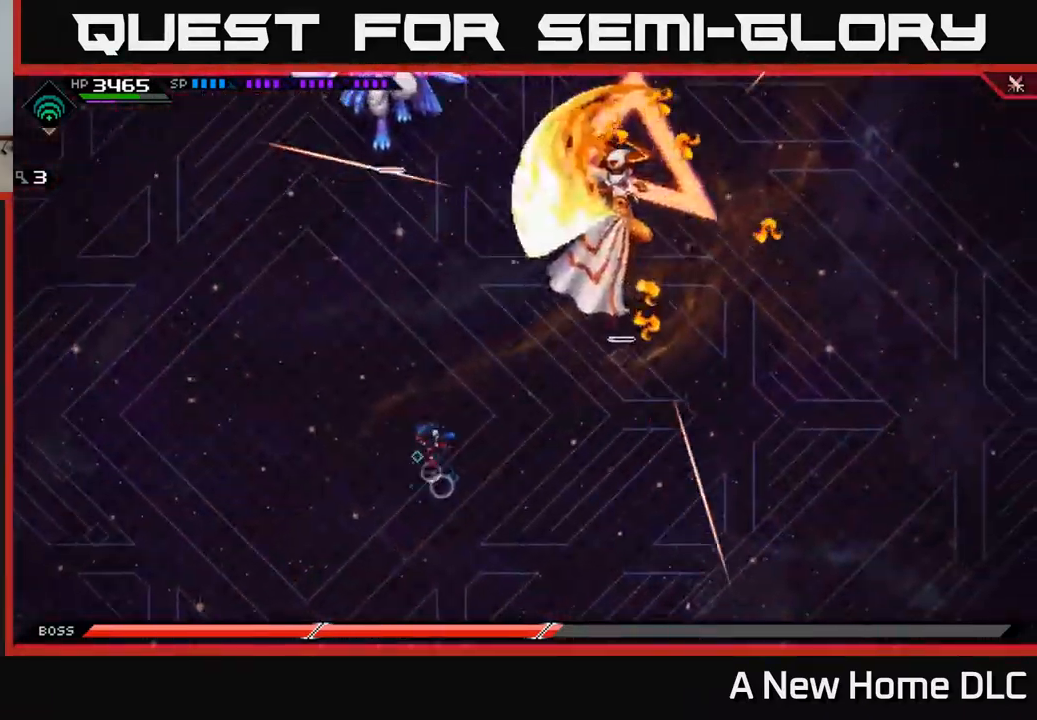
{"buttons": ["L1"], "left_stick": "up", "right_stick": "center", "events": [[217, "left_stick", "up"], [350, "L1", "down"], [433, "L1", "up"], [500, "L1", "down"]]}
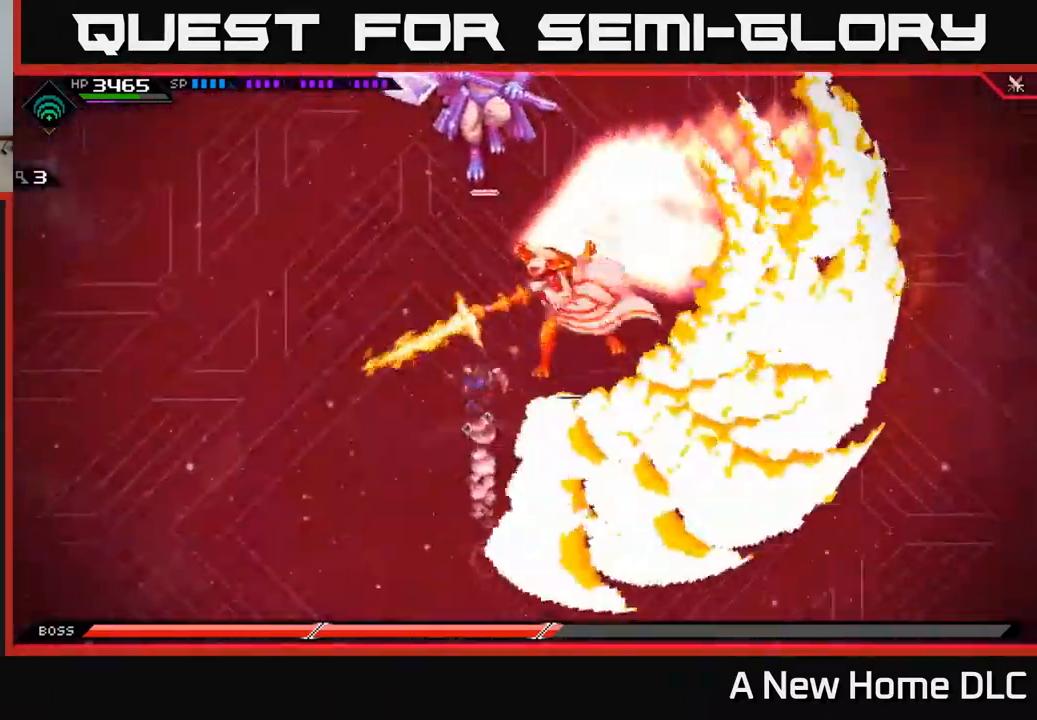
{"buttons": [], "left_stick": "right", "right_stick": "center", "events": [[150, "L1", "up"], [250, "left_stick", "up-right"], [450, "left_stick", "right"]]}
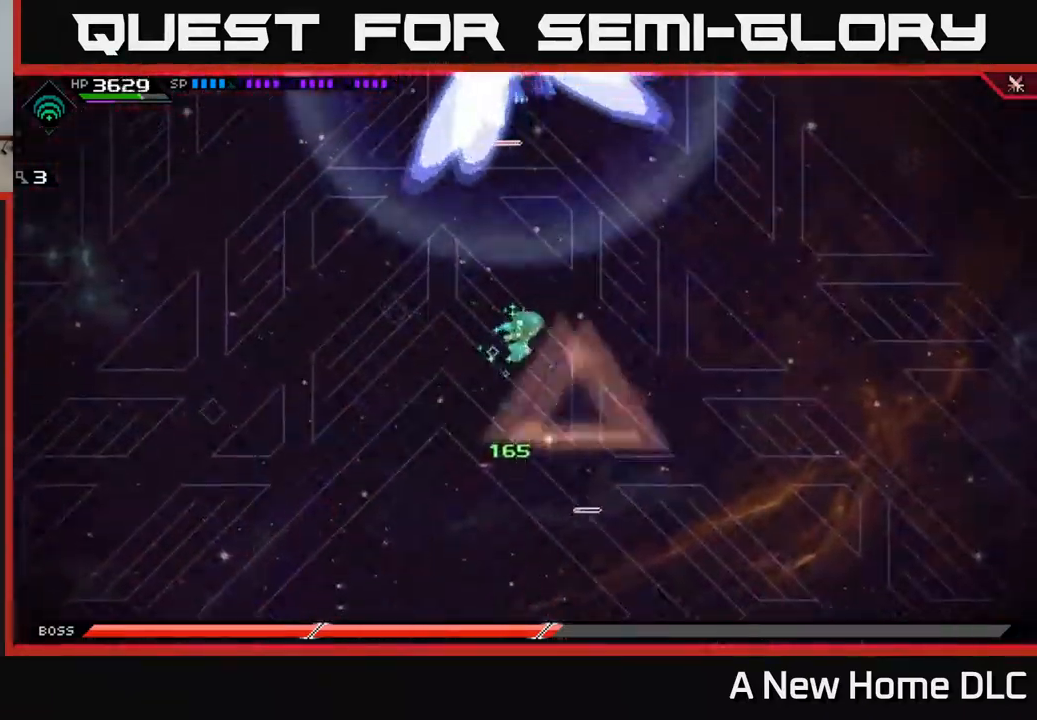
{"buttons": [], "left_stick": "down", "right_stick": "center", "events": [[200, "left_stick", "down"]]}
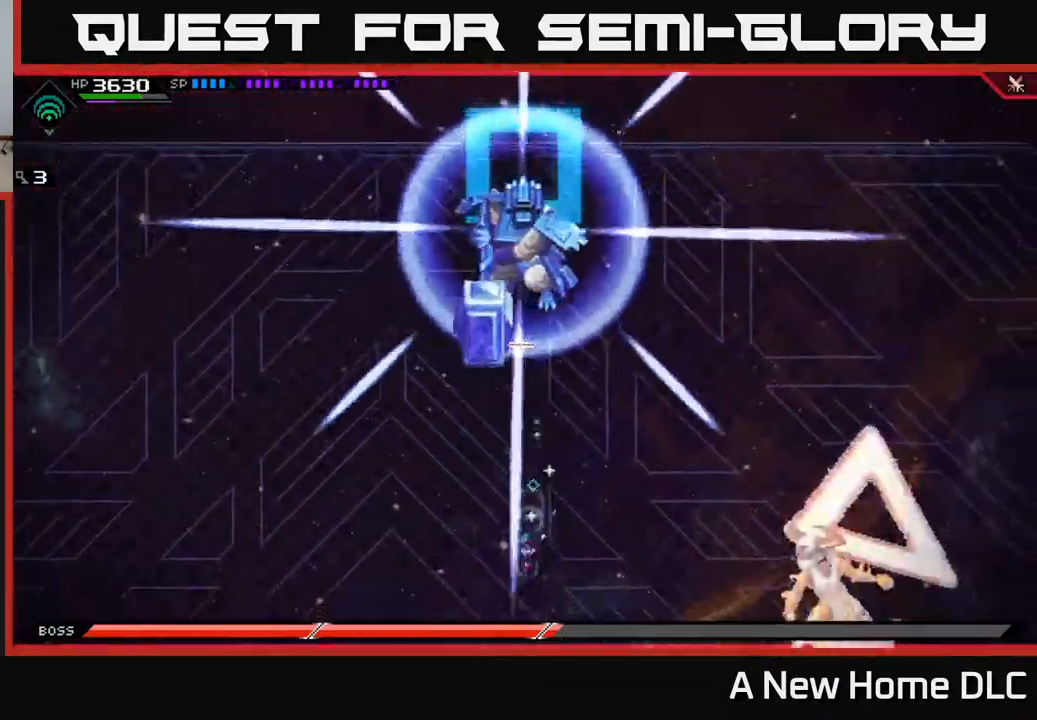
{"buttons": [], "left_stick": "down", "right_stick": "center", "events": []}
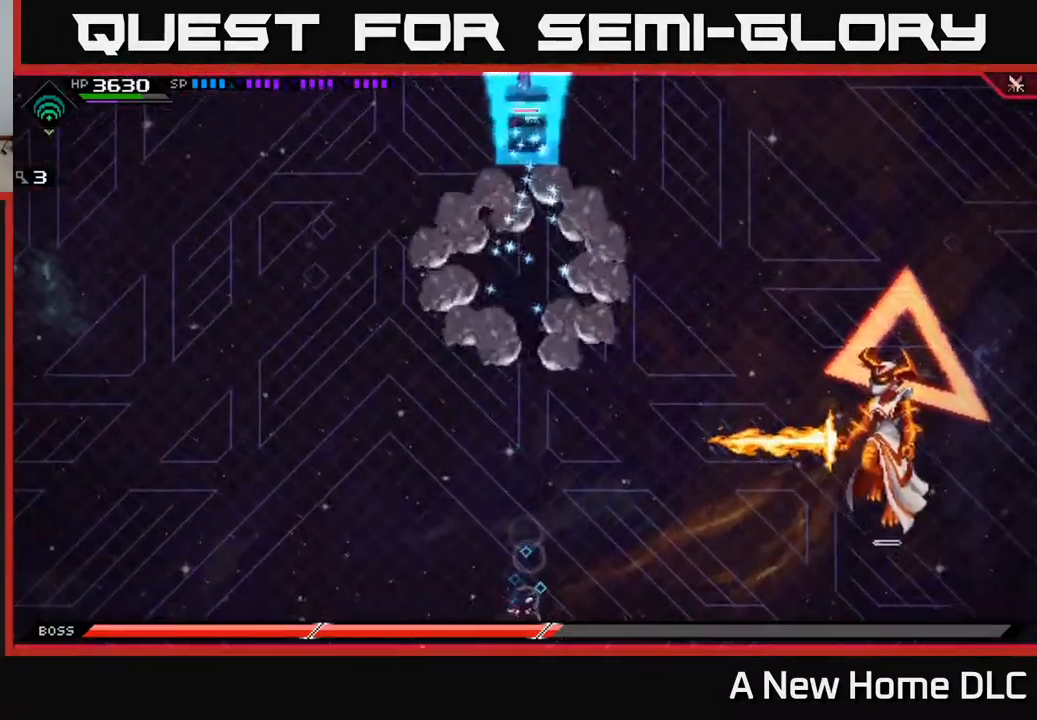
{"buttons": ["L1"], "left_stick": "up", "right_stick": "center", "events": [[50, "left_stick", "left"], [133, "left_stick", "up-left"], [333, "left_stick", "up"], [400, "L1", "down"]]}
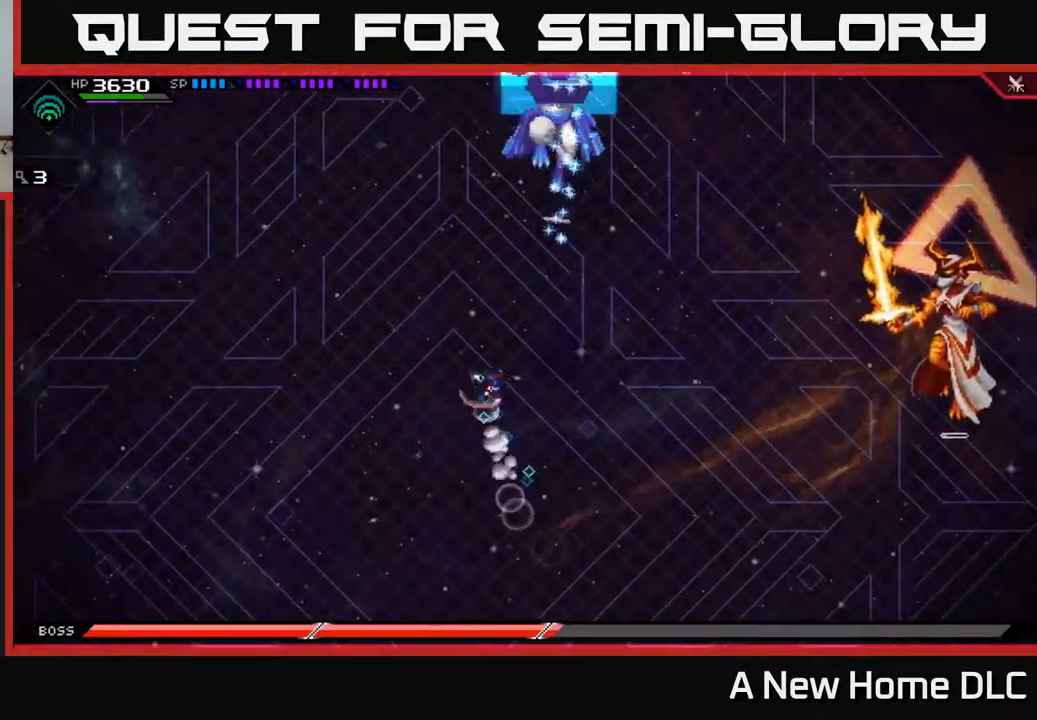
{"buttons": [], "left_stick": "up-left", "right_stick": "center", "events": [[17, "L1", "up"], [117, "L1", "down"], [233, "L1", "up"], [317, "left_stick", "up-left"]]}
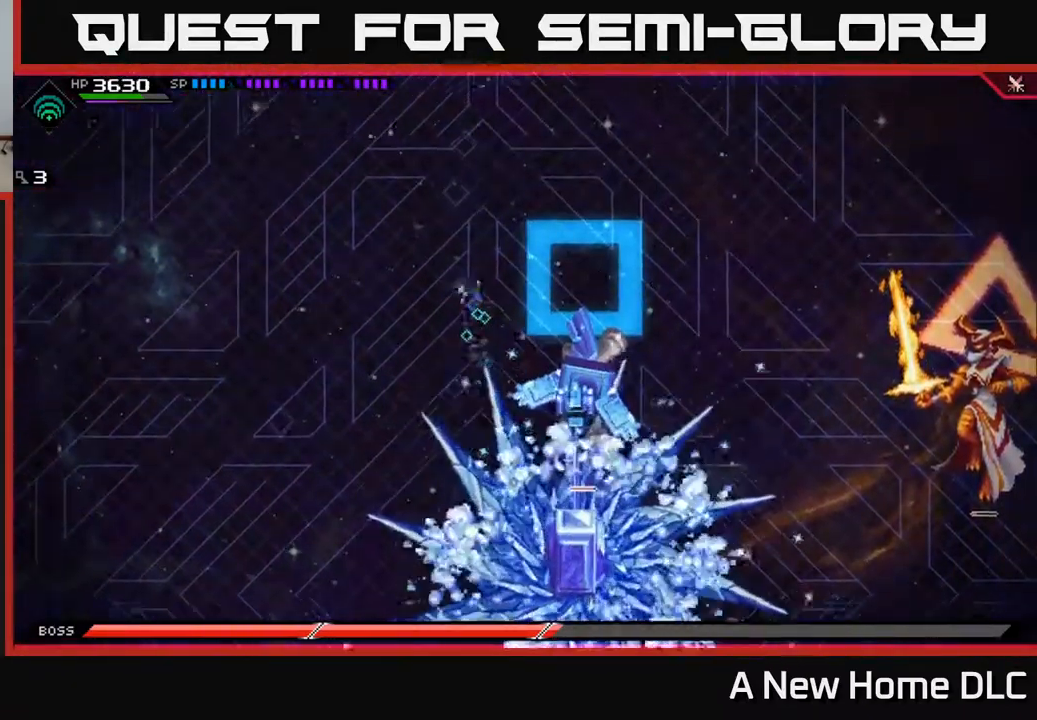
{"buttons": [], "left_stick": "down", "right_stick": "center", "events": [[133, "left_stick", "down-left"], [317, "L1", "down"], [350, "left_stick", "down"], [417, "L1", "up"]]}
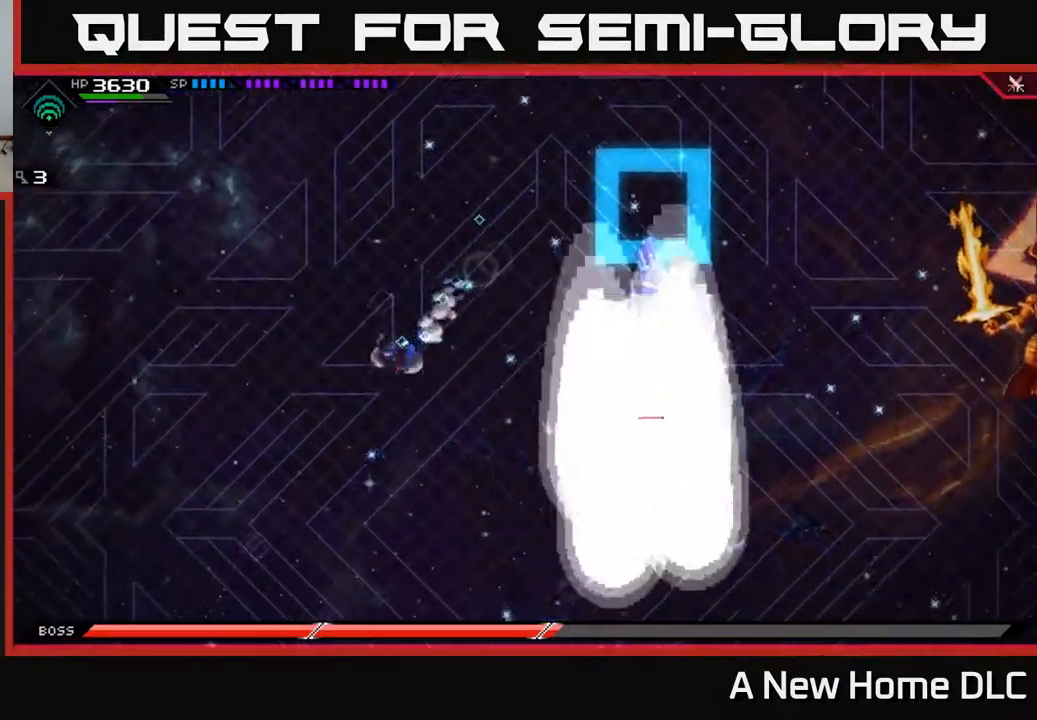
{"buttons": [], "left_stick": "down-right", "right_stick": "center", "events": [[33, "left_stick", "down-right"], [83, "DPAD_DOWN", "down"], [183, "DPAD_DOWN", "up"]]}
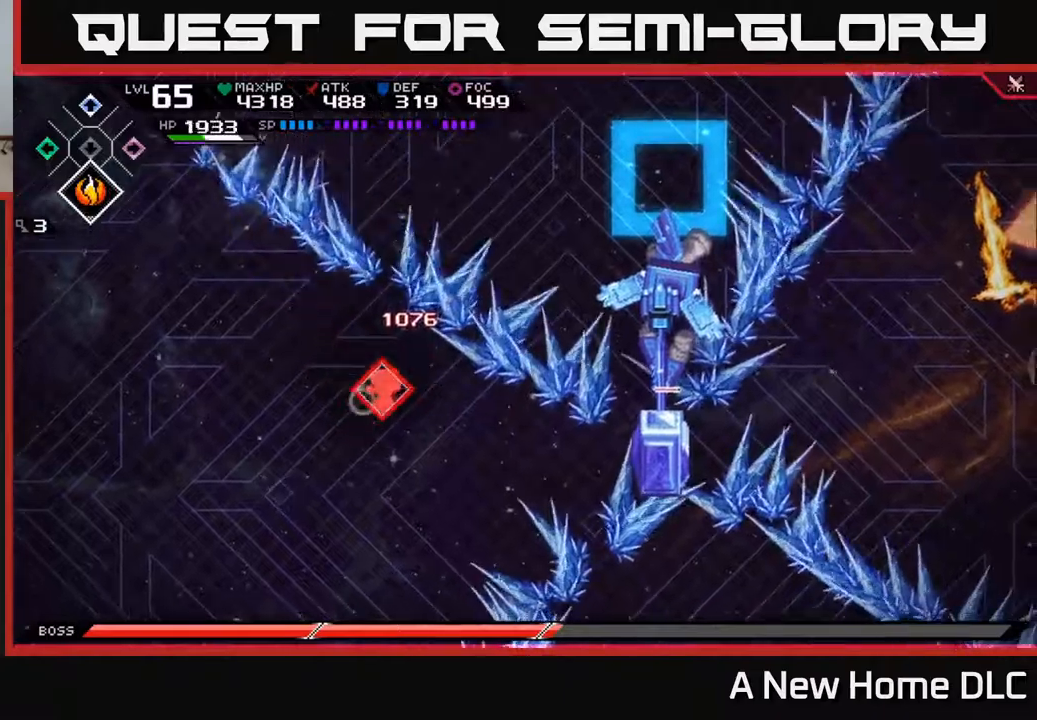
{"buttons": ["X"], "left_stick": "right", "right_stick": "center", "events": [[117, "L1", "down"], [217, "L1", "up"], [284, "left_stick", "right"], [350, "L1", "down"], [434, "L1", "up"], [500, "X", "down"]]}
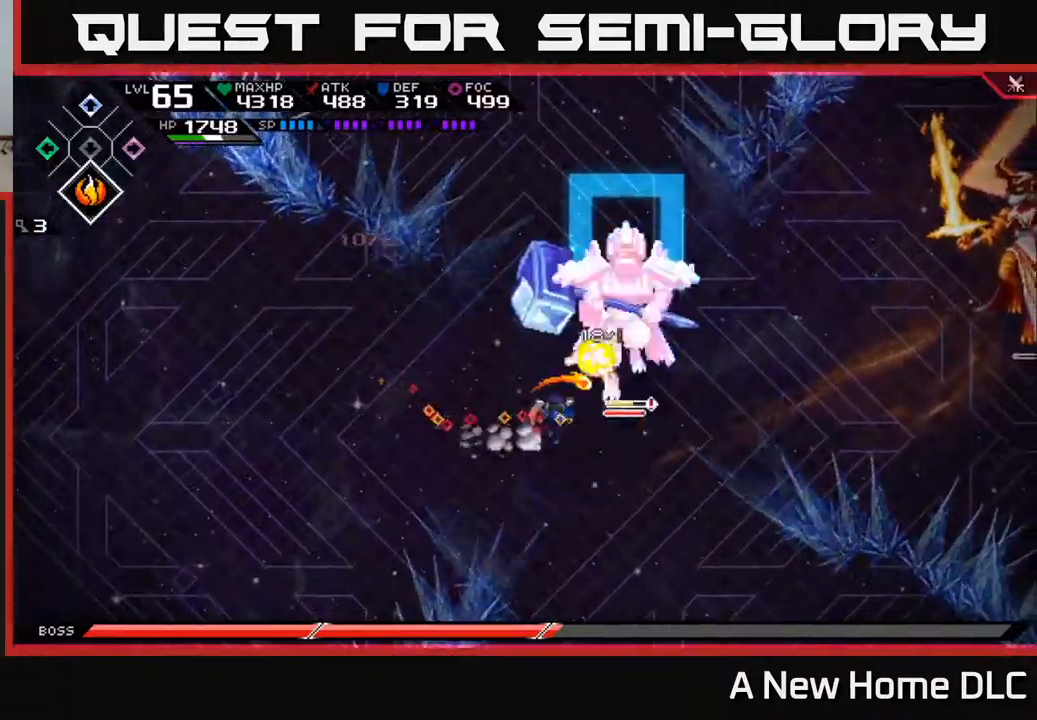
{"buttons": ["X"], "left_stick": "up", "right_stick": "center", "events": [[67, "left_stick", "up-right"], [84, "X", "up"], [167, "X", "down"], [250, "left_stick", "up"], [267, "X", "up"], [334, "X", "down"], [417, "X", "up"], [500, "X", "down"]]}
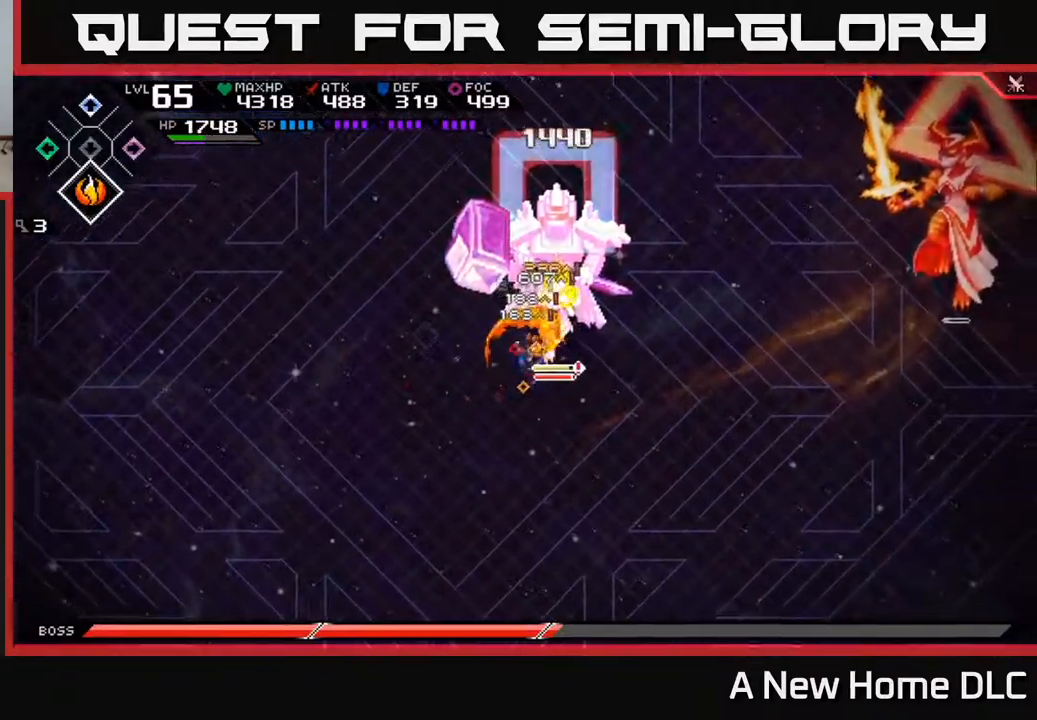
{"buttons": ["DPAD_LEFT"], "left_stick": "center", "right_stick": "center", "events": [[34, "left_stick", "center"], [84, "X", "up"], [167, "X", "down"], [250, "X", "up"], [334, "X", "down"], [434, "DPAD_LEFT", "down"], [434, "X", "up"]]}
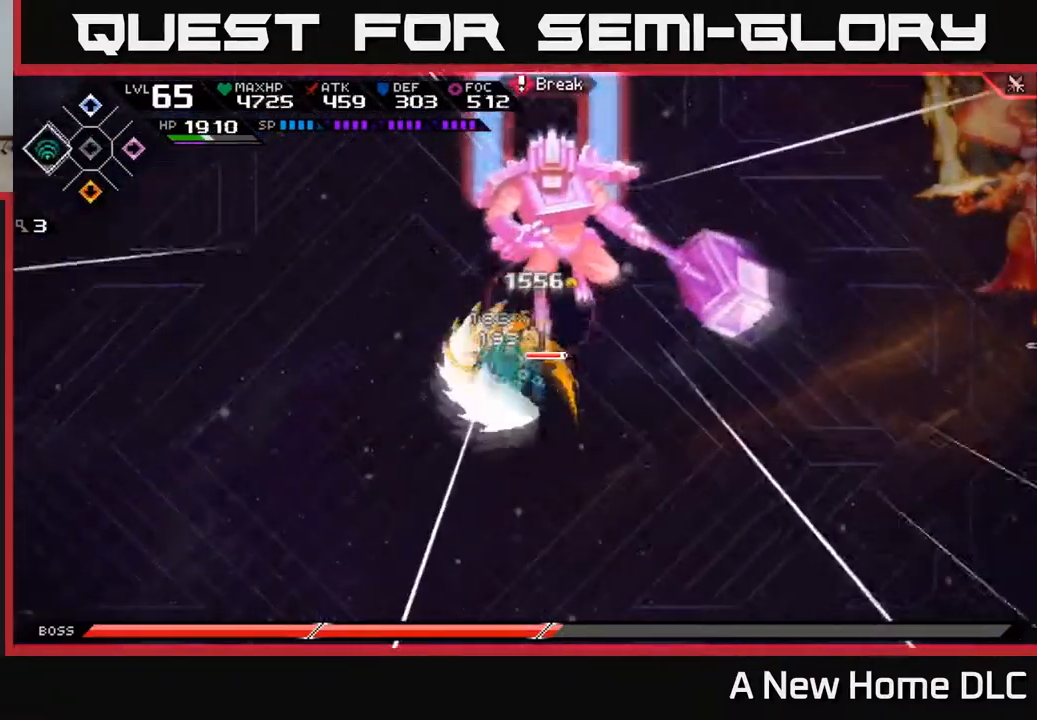
{"buttons": ["R2"], "left_stick": "center", "right_stick": "up", "events": [[17, "DPAD_LEFT", "up"], [267, "R2", "down"], [267, "right_stick", "up"]]}
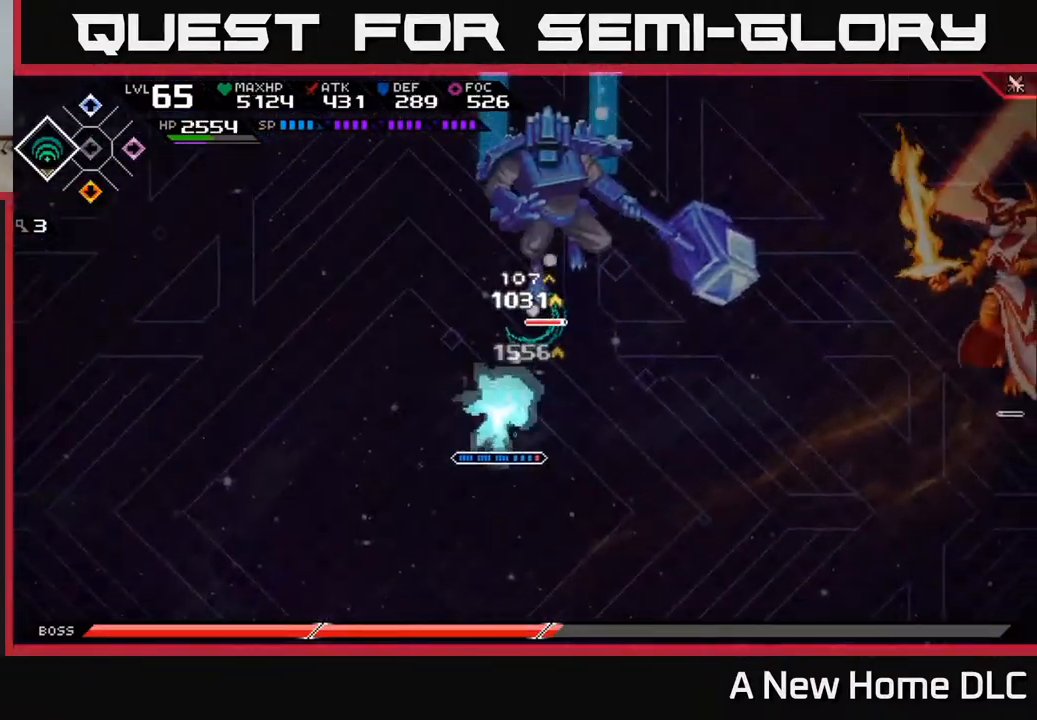
{"buttons": [], "left_stick": "center", "right_stick": "up", "events": [[400, "R2", "up"]]}
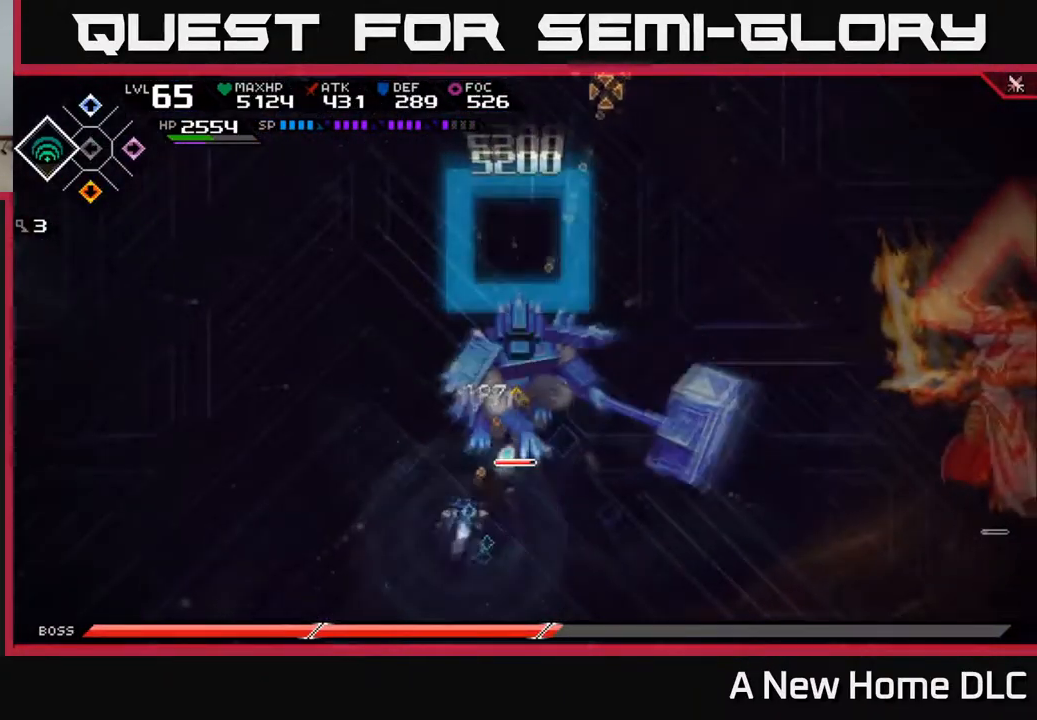
{"buttons": [], "left_stick": "center", "right_stick": "up", "events": []}
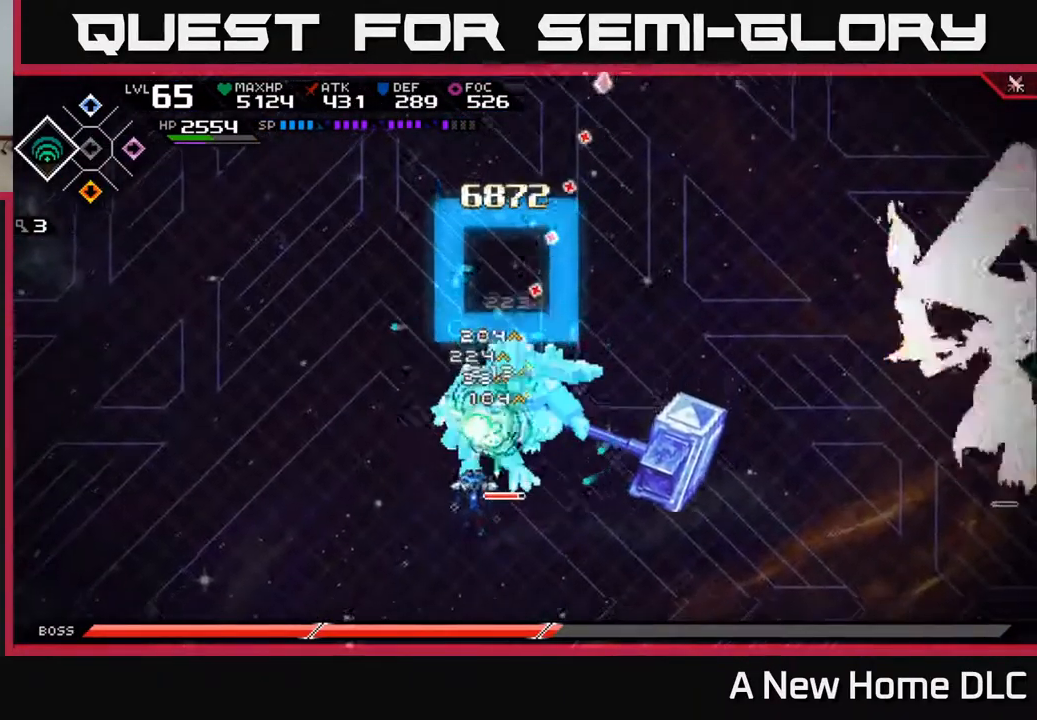
{"buttons": [], "left_stick": "center", "right_stick": "up", "events": []}
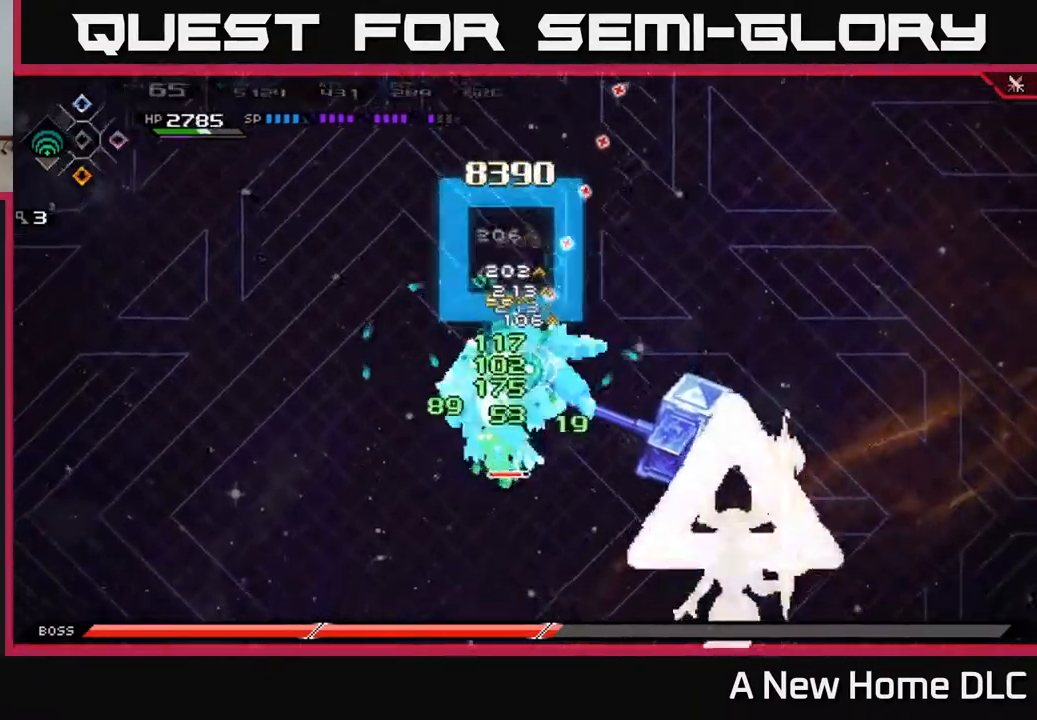
{"buttons": [], "left_stick": "center", "right_stick": "up-right", "events": [[50, "right_stick", "up-right"]]}
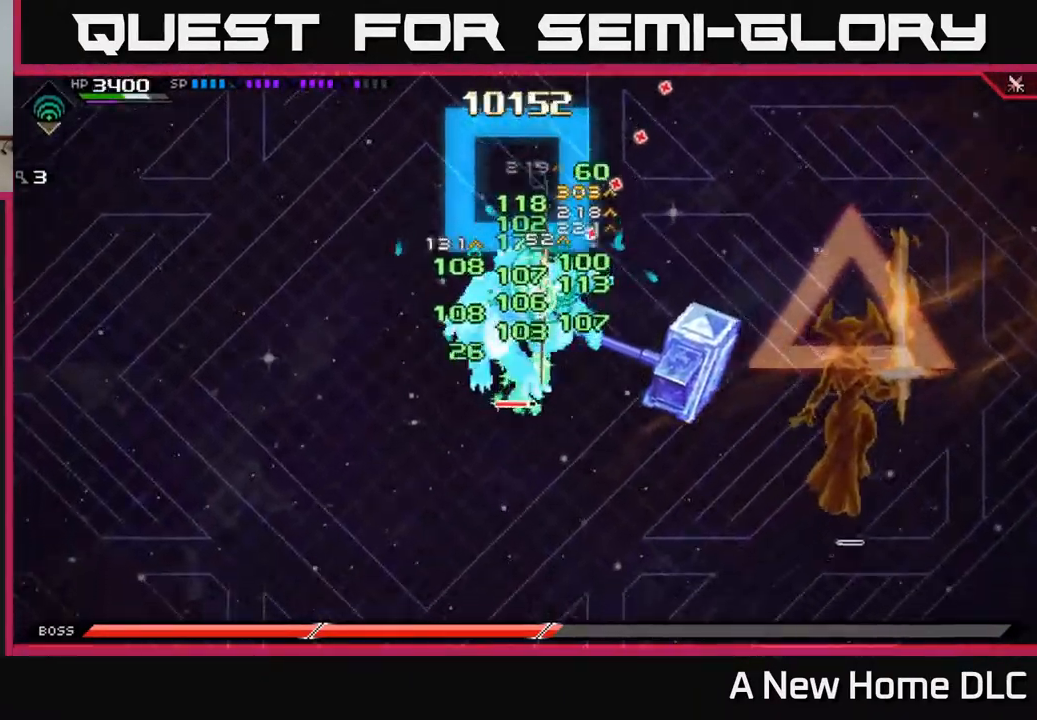
{"buttons": [], "left_stick": "center", "right_stick": "up-right", "events": []}
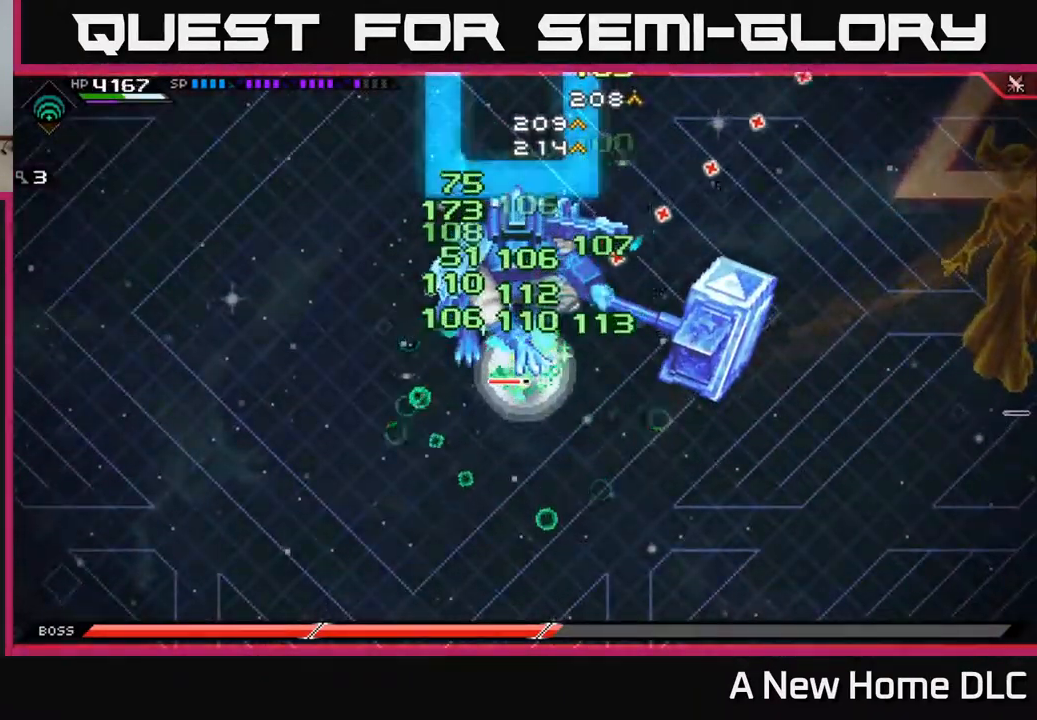
{"buttons": [], "left_stick": "center", "right_stick": "up-right", "events": []}
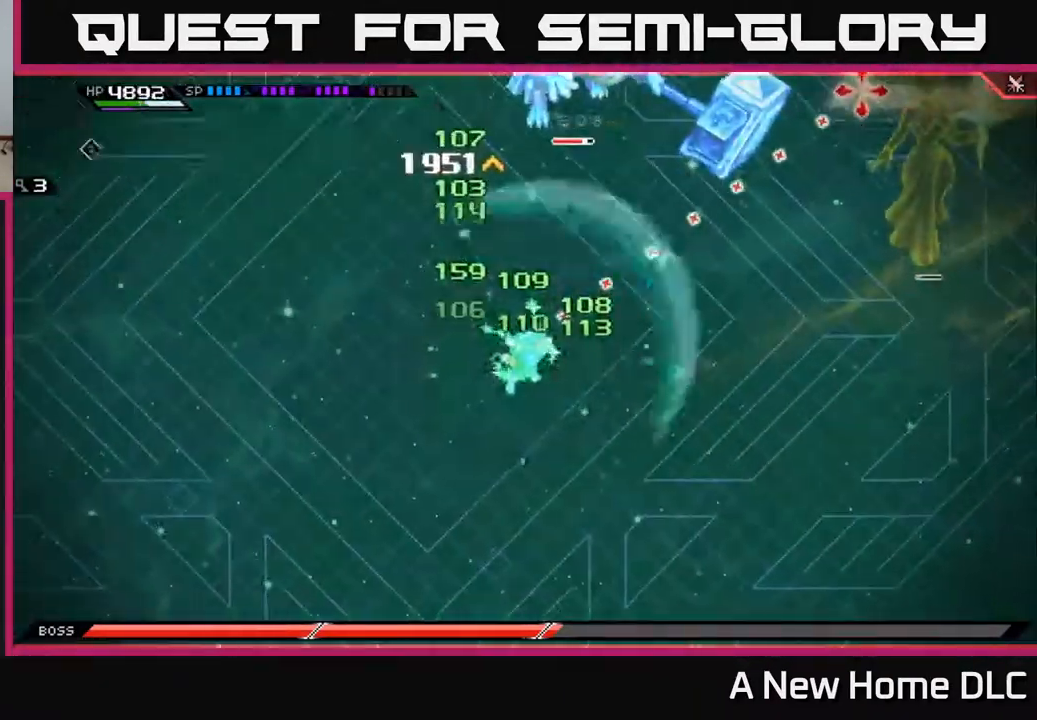
{"buttons": [], "left_stick": "up", "right_stick": "center", "events": [[34, "DPAD_LEFT", "down"], [117, "DPAD_LEFT", "up"], [268, "right_stick", "center"], [301, "left_stick", "up"]]}
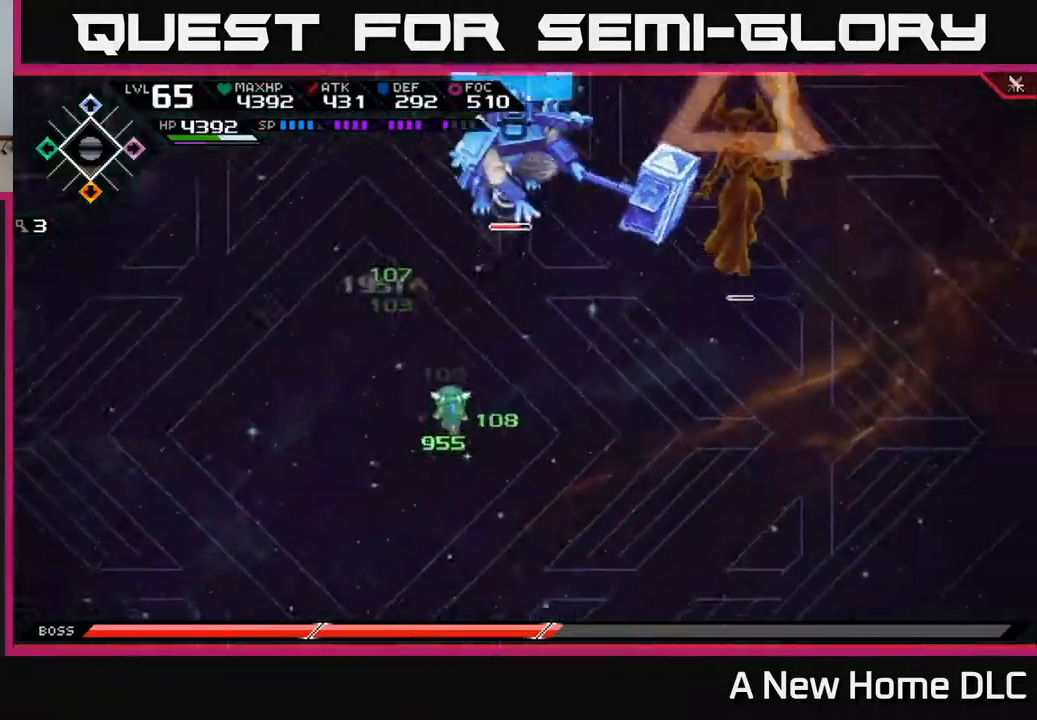
{"buttons": [], "left_stick": "up", "right_stick": "center", "events": [[150, "L1", "down"], [250, "L1", "up"], [334, "L1", "down"], [350, "X", "down"], [400, "L1", "up"], [434, "X", "up"]]}
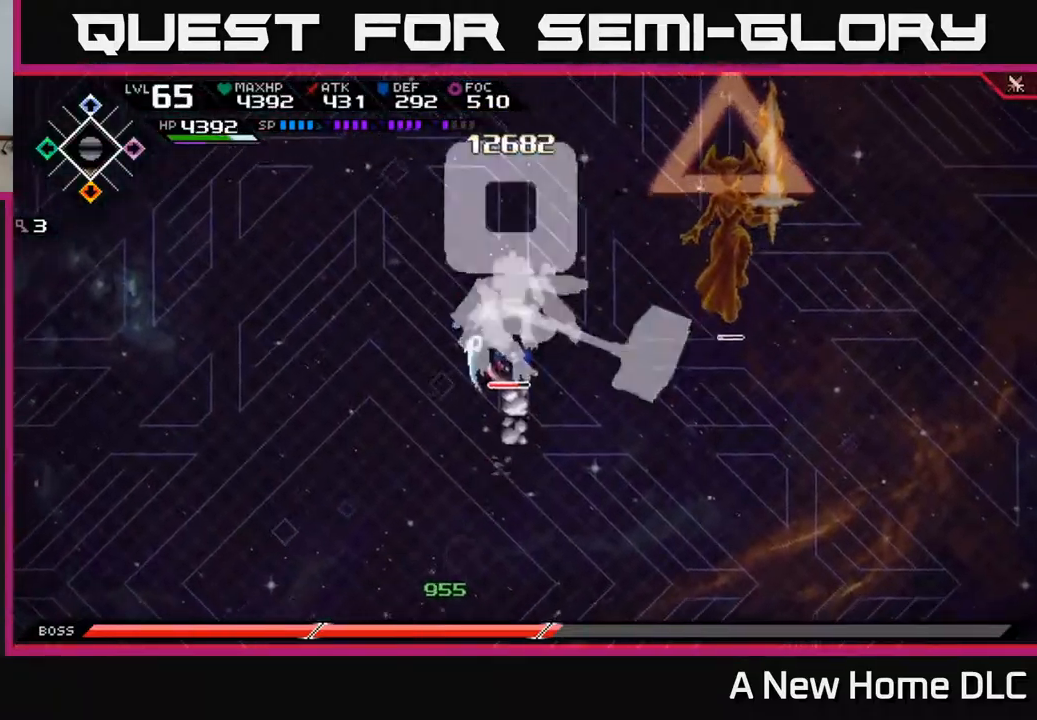
{"buttons": [], "left_stick": "center", "right_stick": "center", "events": [[17, "X", "down"], [100, "X", "up"], [167, "X", "down"], [234, "X", "up"], [317, "X", "down"], [350, "left_stick", "center"], [384, "X", "up"]]}
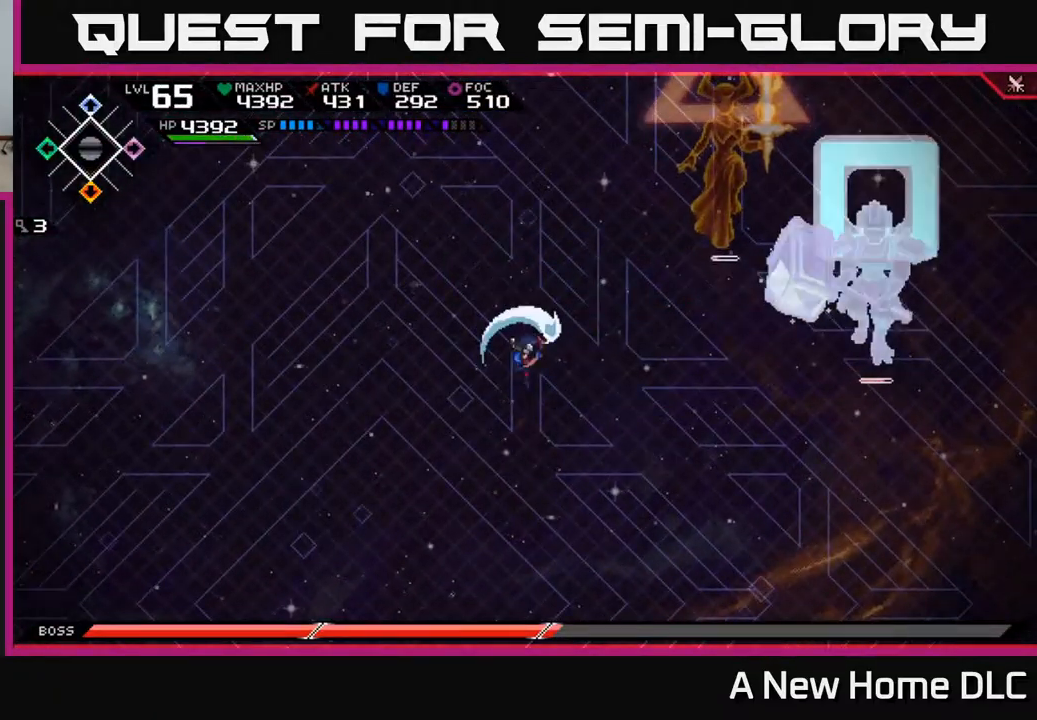
{"buttons": [], "left_stick": "down", "right_stick": "center", "events": [[34, "left_stick", "down-left"], [284, "left_stick", "down"]]}